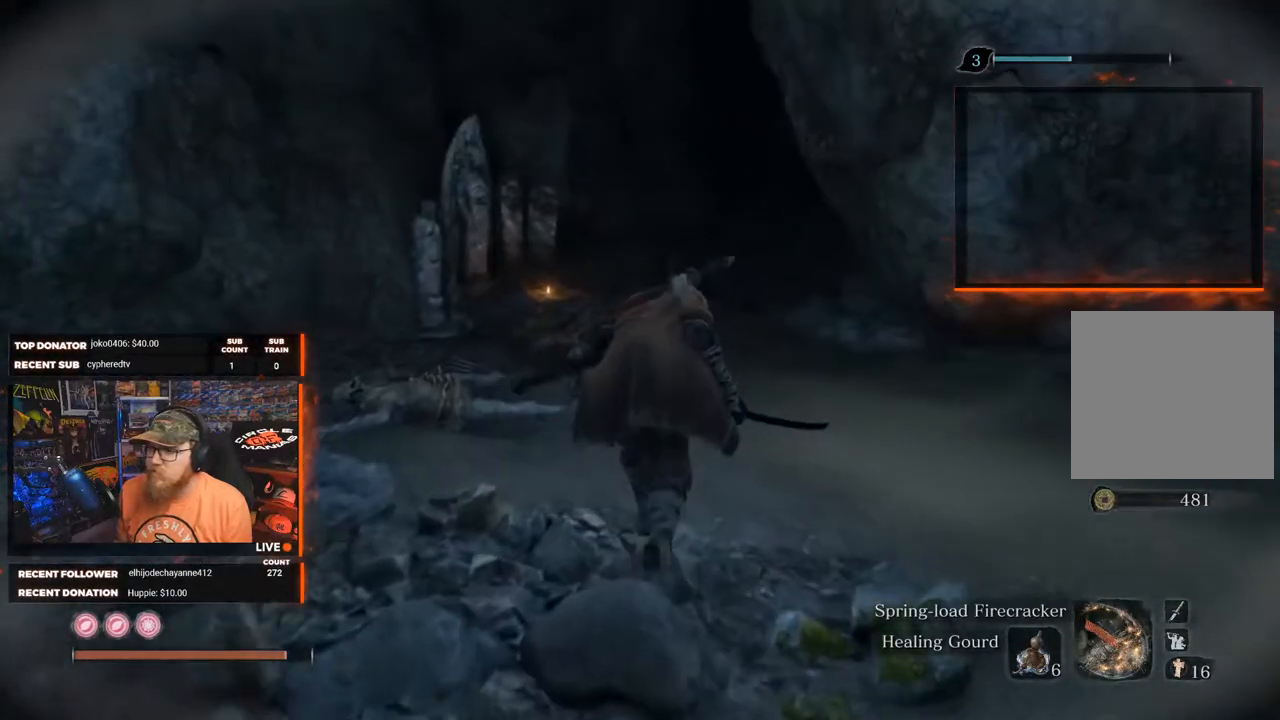
Gameplay with a controller (Xbox layout); each line is a JSON object with the inputs held at the frame after it. "events" lists button and stick changes between this image and that frame as [ms after this image, input, new state], when the widget could be followed in between. Not read: SHARE.
{"buttons": [], "left_stick": "up", "right_stick": "center", "events": []}
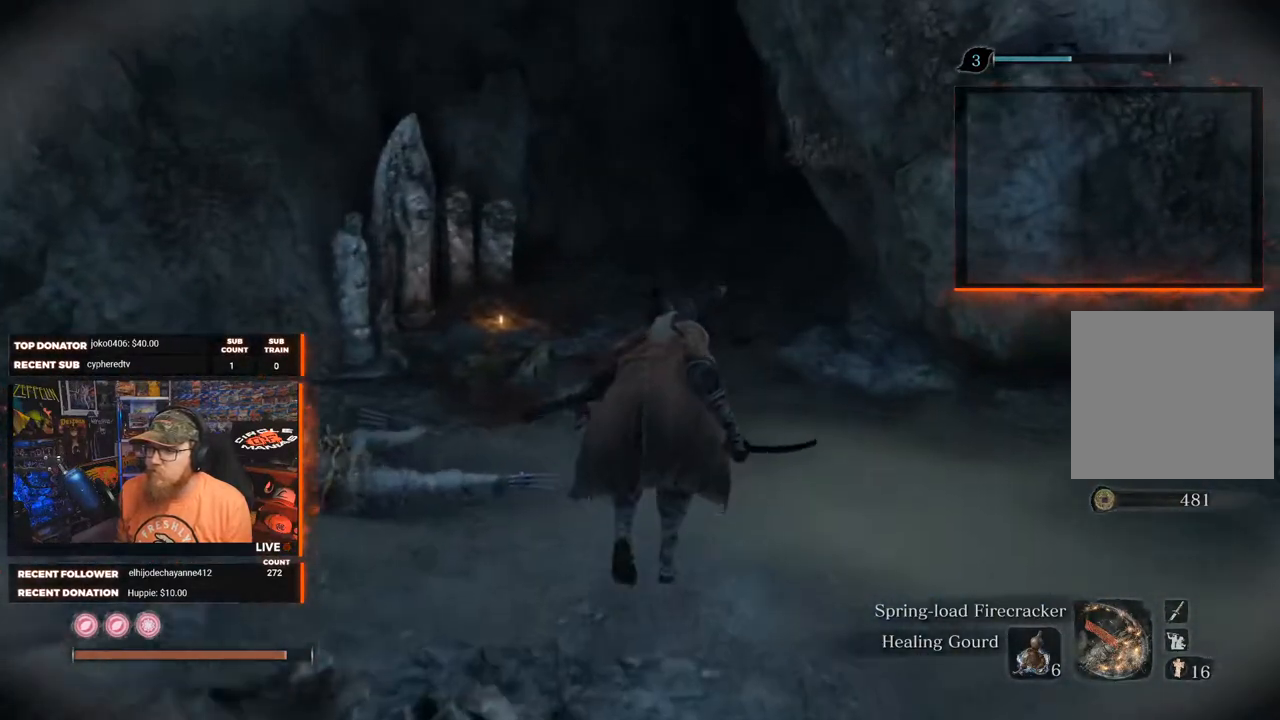
{"buttons": [], "left_stick": "up", "right_stick": "center", "events": [[33, "right_stick", "right"], [217, "right_stick", "center"]]}
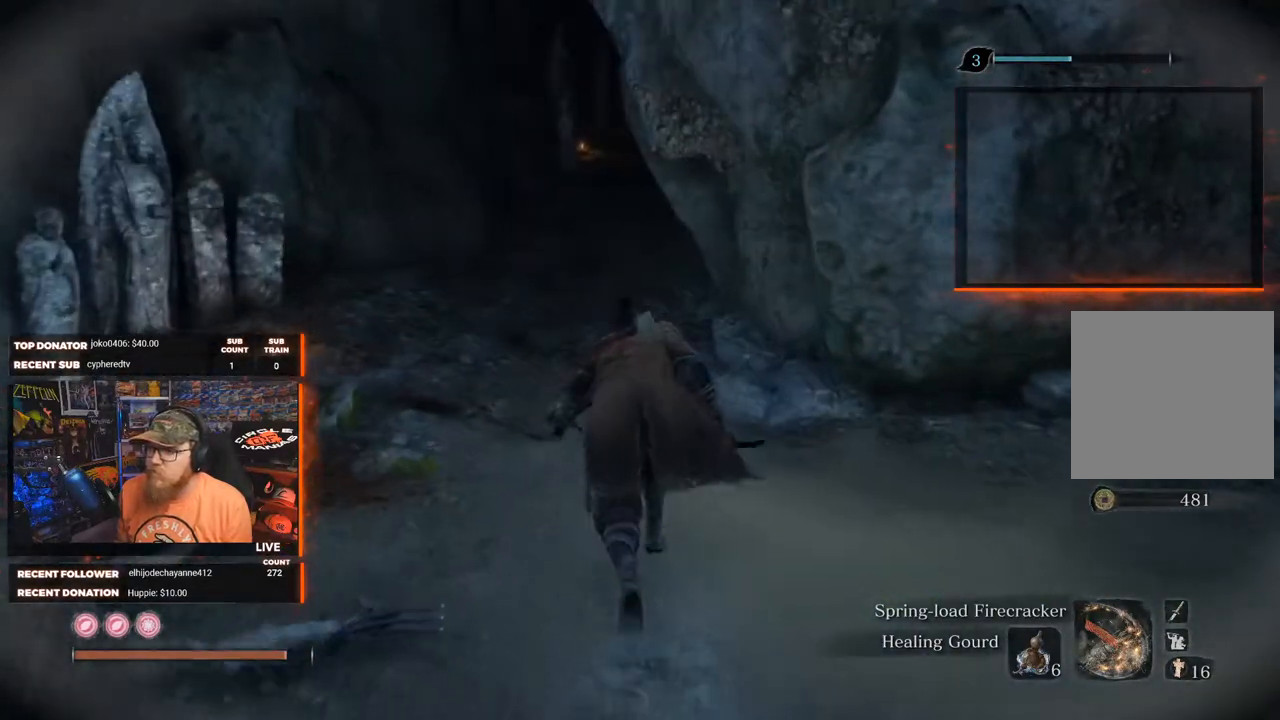
{"buttons": [], "left_stick": "up", "right_stick": "center", "events": [[133, "L3", "down"], [300, "L3", "up"]]}
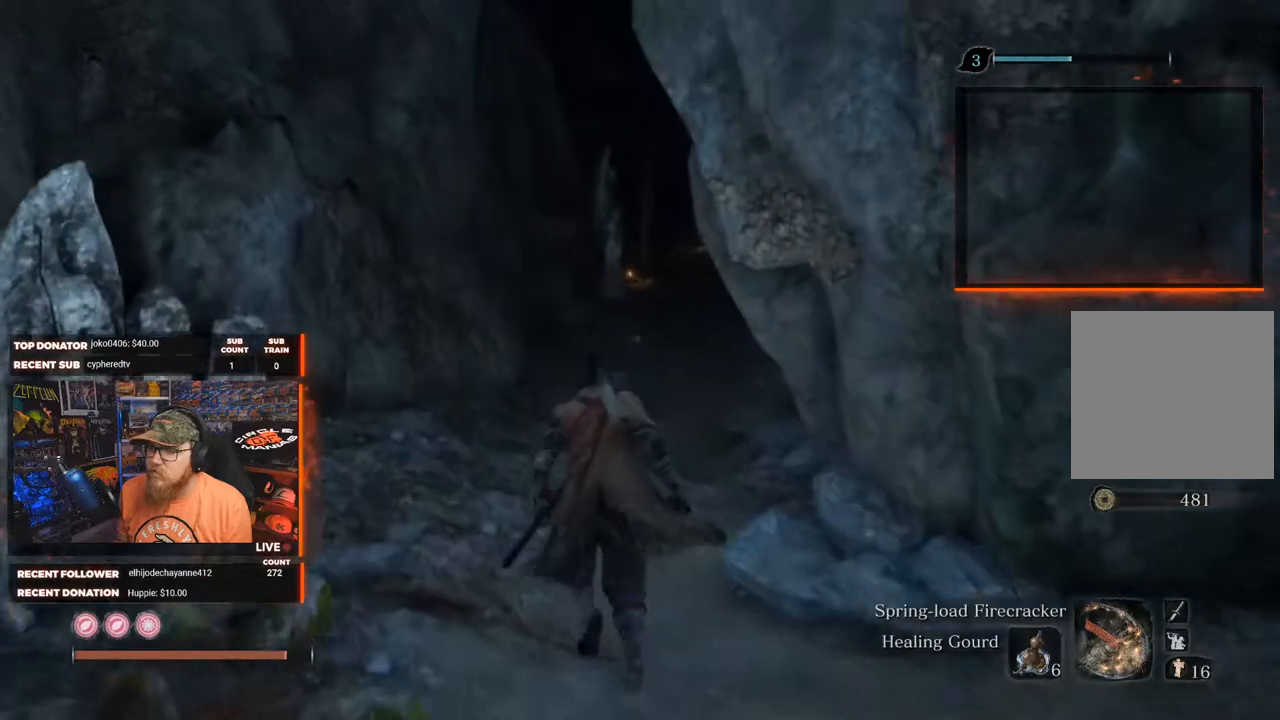
{"buttons": [], "left_stick": "up", "right_stick": "center", "events": [[33, "right_stick", "right"], [200, "right_stick", "center"]]}
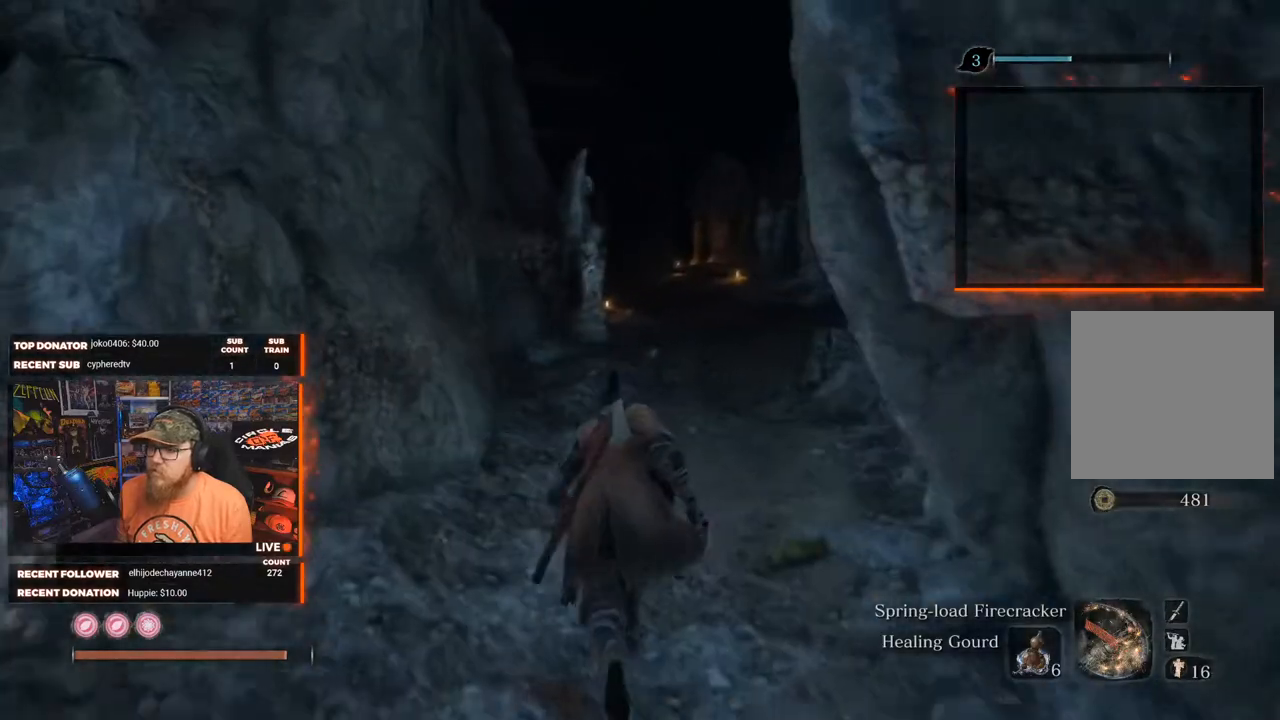
{"buttons": ["B"], "left_stick": "up", "right_stick": "center", "events": [[83, "right_stick", "right"], [283, "right_stick", "center"], [333, "B", "down"]]}
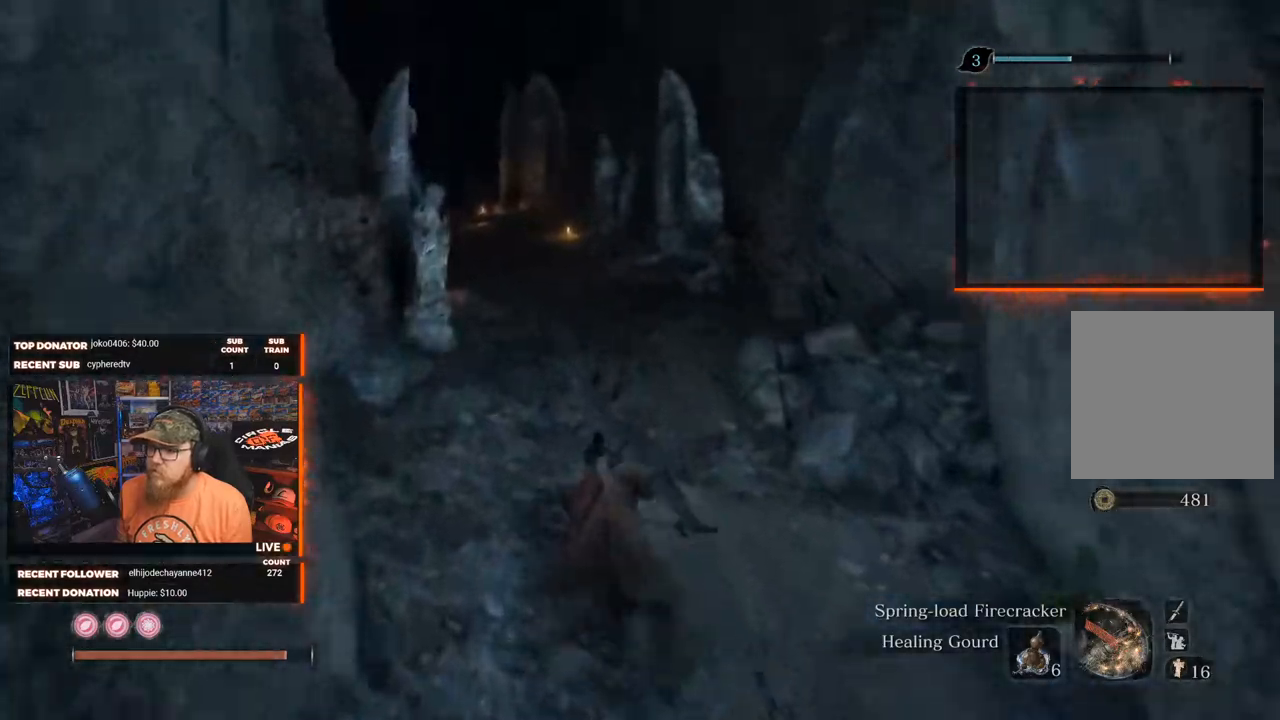
{"buttons": ["B"], "left_stick": "up", "right_stick": "left", "events": [[333, "right_stick", "left"]]}
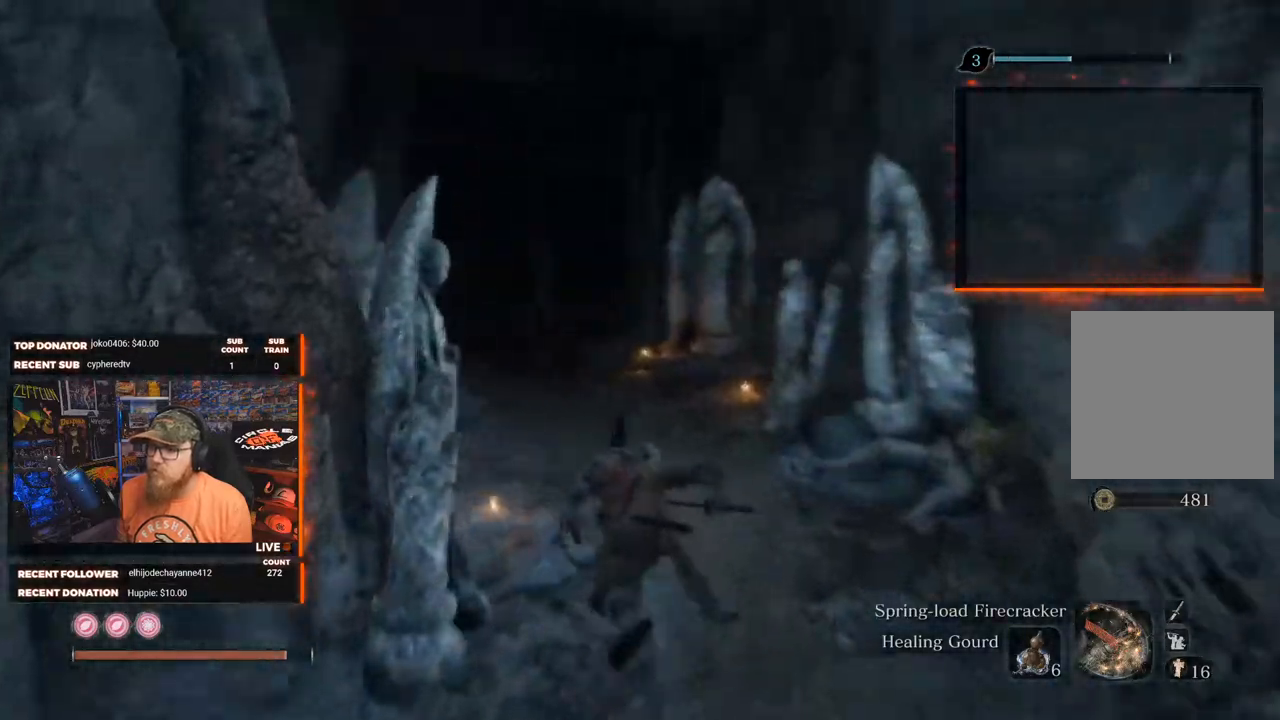
{"buttons": [], "left_stick": "up", "right_stick": "down-left", "events": [[450, "right_stick", "down-left"], [467, "B", "up"]]}
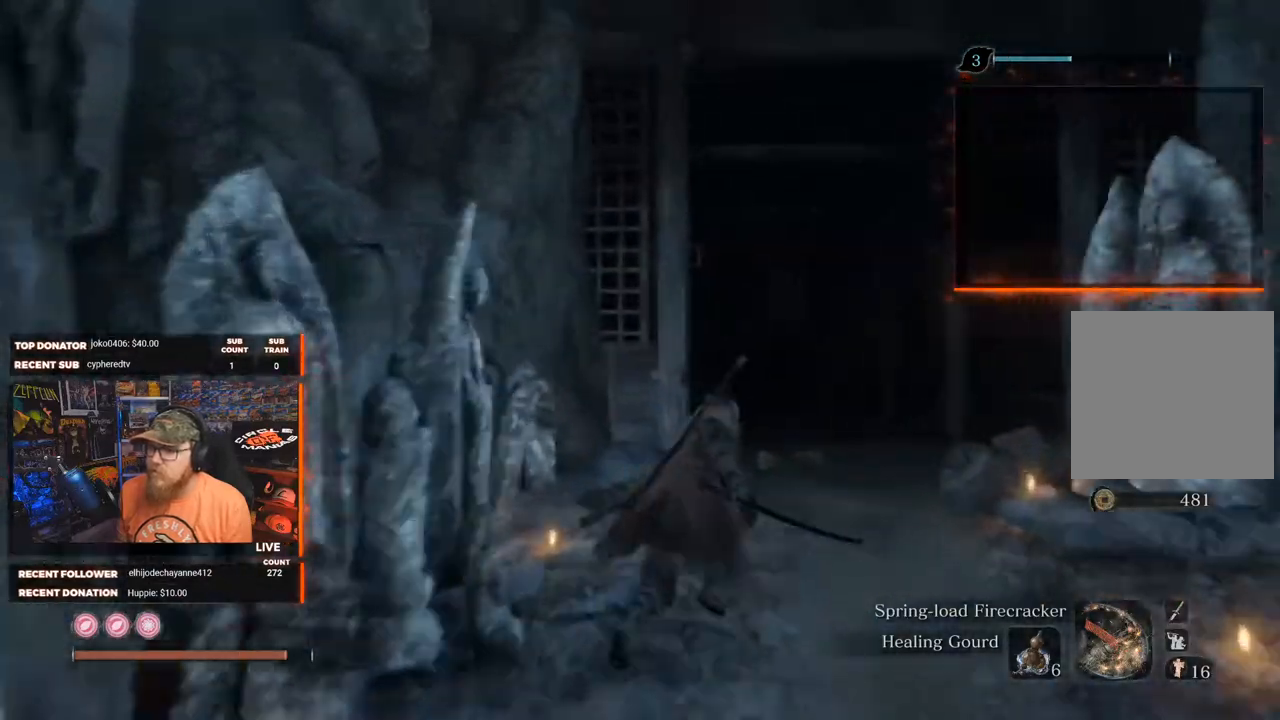
{"buttons": [], "left_stick": "up", "right_stick": "center", "events": [[67, "right_stick", "down"], [200, "right_stick", "center"]]}
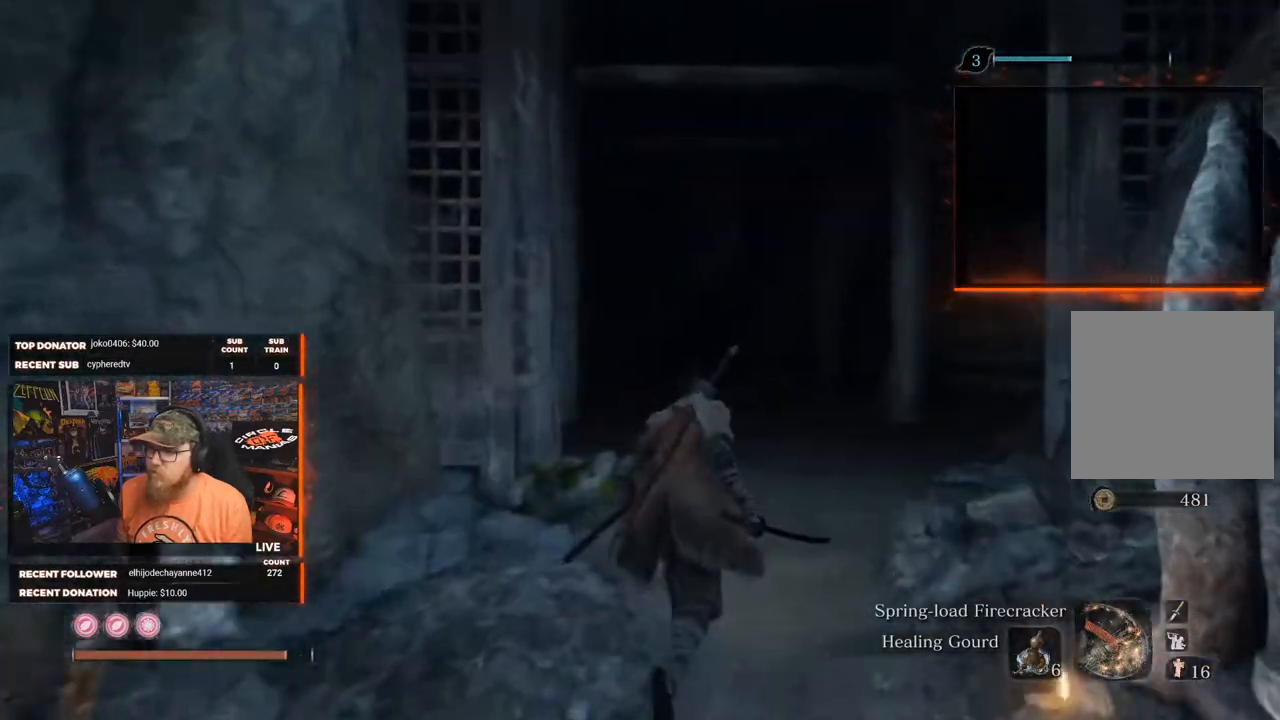
{"buttons": [], "left_stick": "down-right", "right_stick": "right", "events": [[200, "left_stick", "right"], [267, "right_stick", "right"], [350, "left_stick", "down-right"]]}
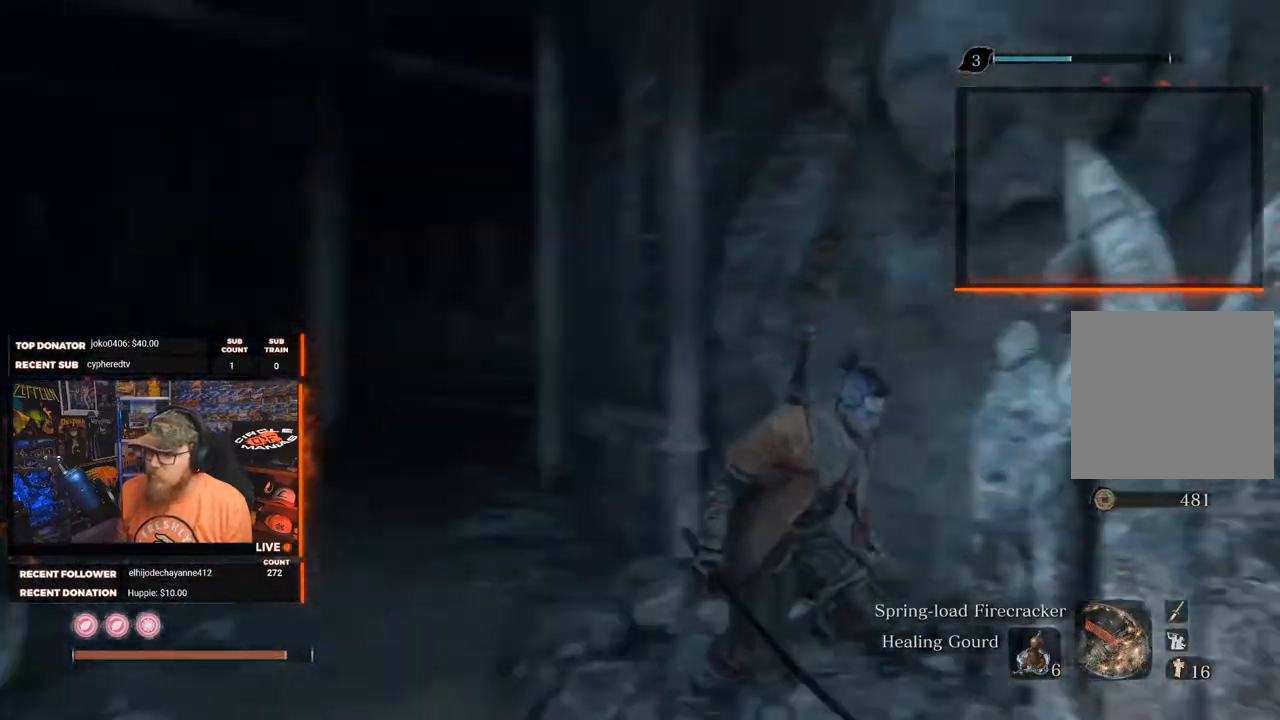
{"buttons": ["B"], "left_stick": "up-right", "right_stick": "right", "events": [[267, "left_stick", "right"], [333, "B", "down"], [483, "left_stick", "up-right"]]}
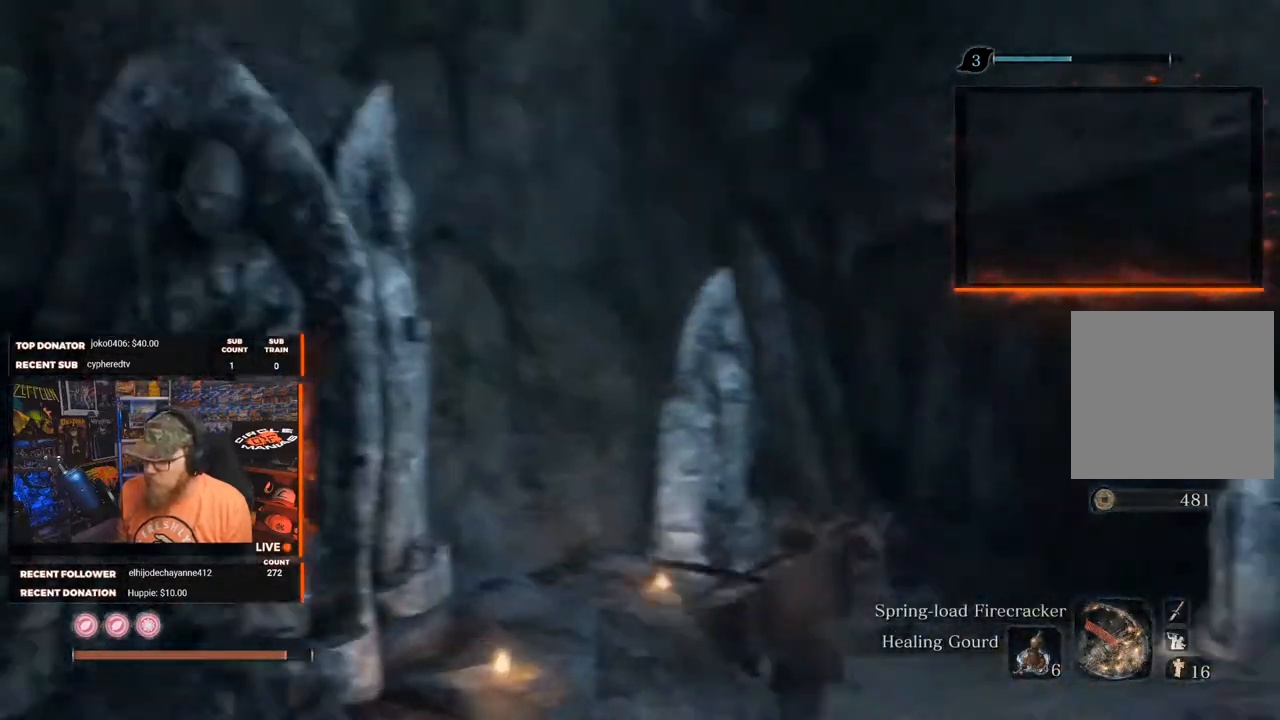
{"buttons": ["B"], "left_stick": "up", "right_stick": "center", "events": [[167, "left_stick", "up"], [317, "right_stick", "center"]]}
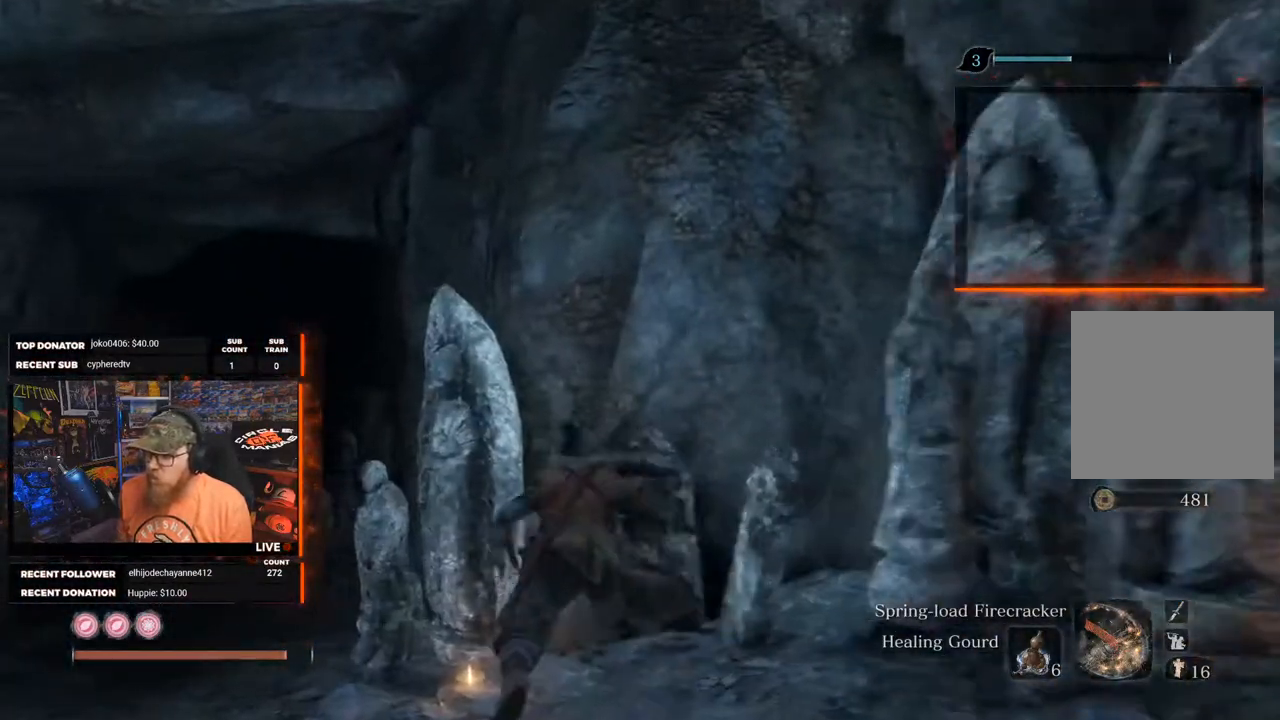
{"buttons": ["B"], "left_stick": "up", "right_stick": "center", "events": [[50, "left_stick", "up-left"], [67, "right_stick", "left"], [250, "left_stick", "up"], [267, "right_stick", "center"]]}
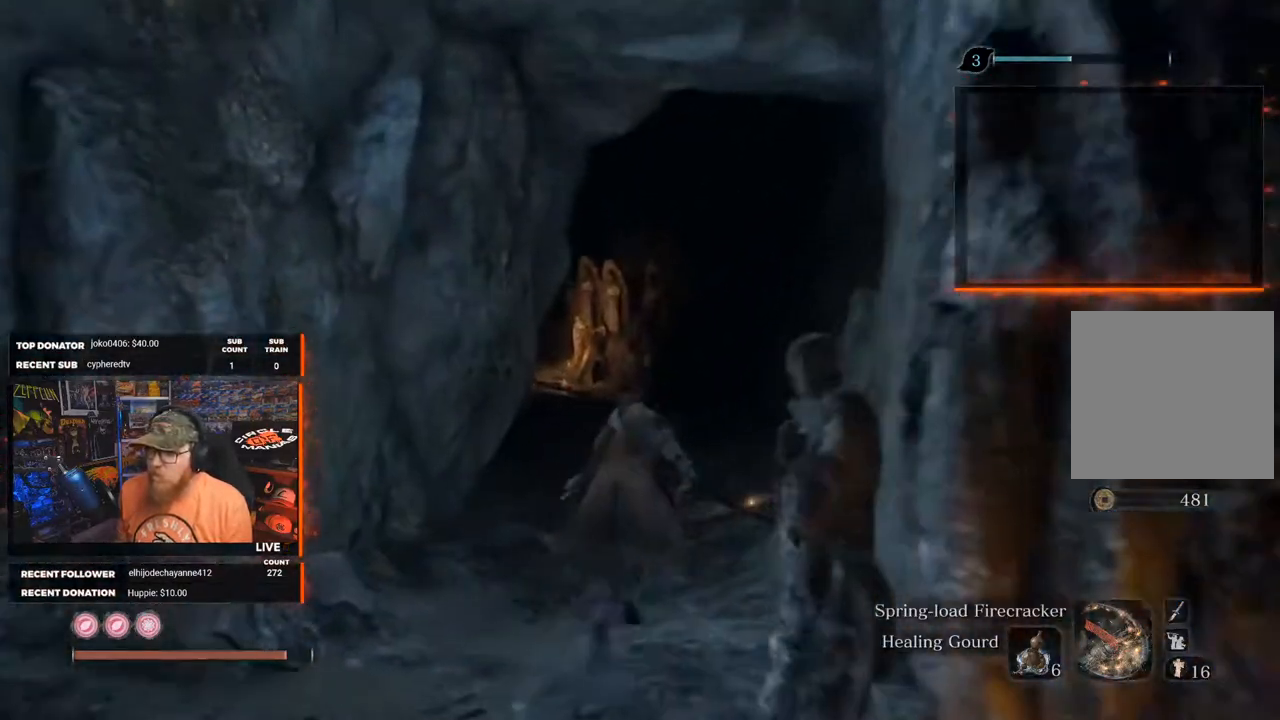
{"buttons": ["B"], "left_stick": "up", "right_stick": "center", "events": []}
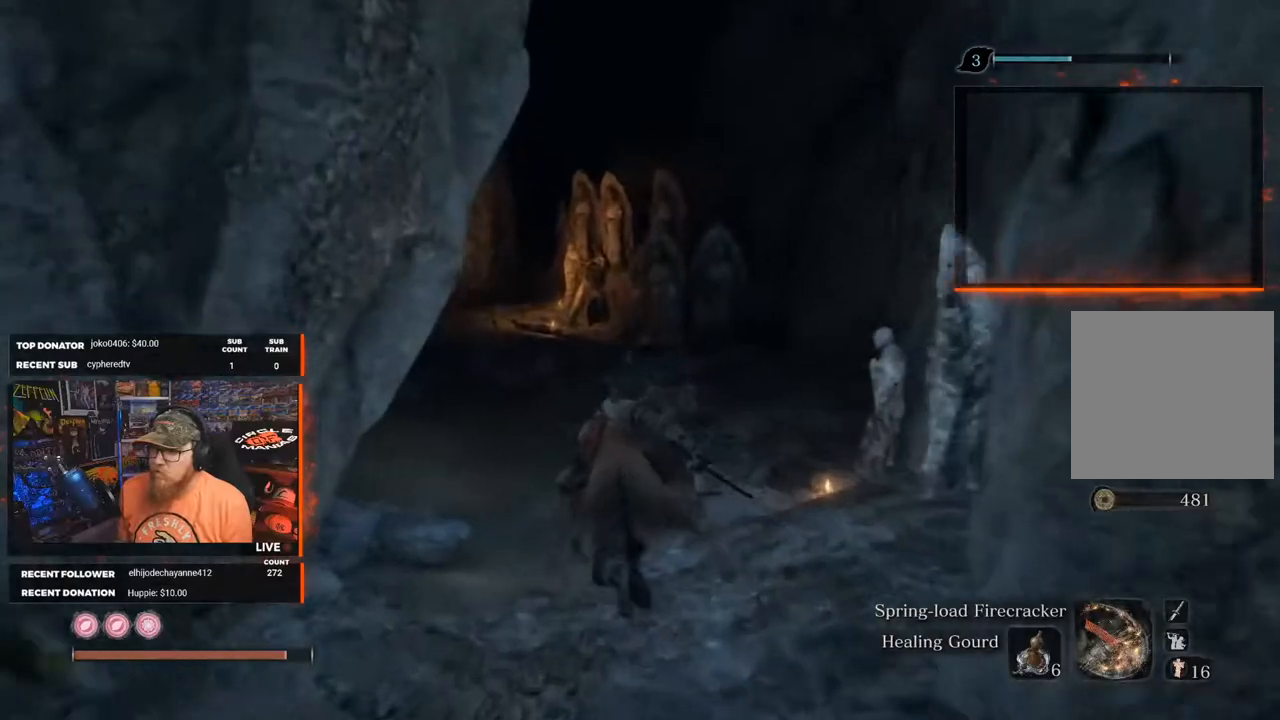
{"buttons": ["B"], "left_stick": "up", "right_stick": "left", "events": [[167, "right_stick", "left"]]}
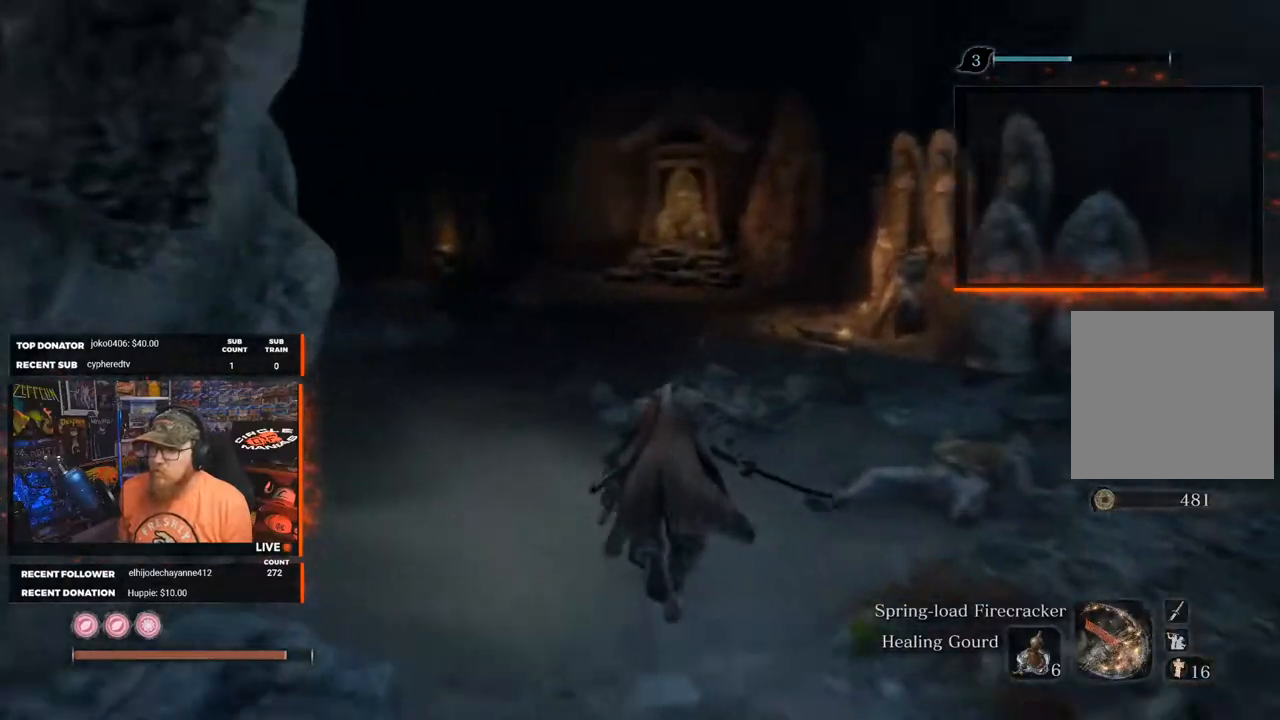
{"buttons": ["B"], "left_stick": "up", "right_stick": "left", "events": []}
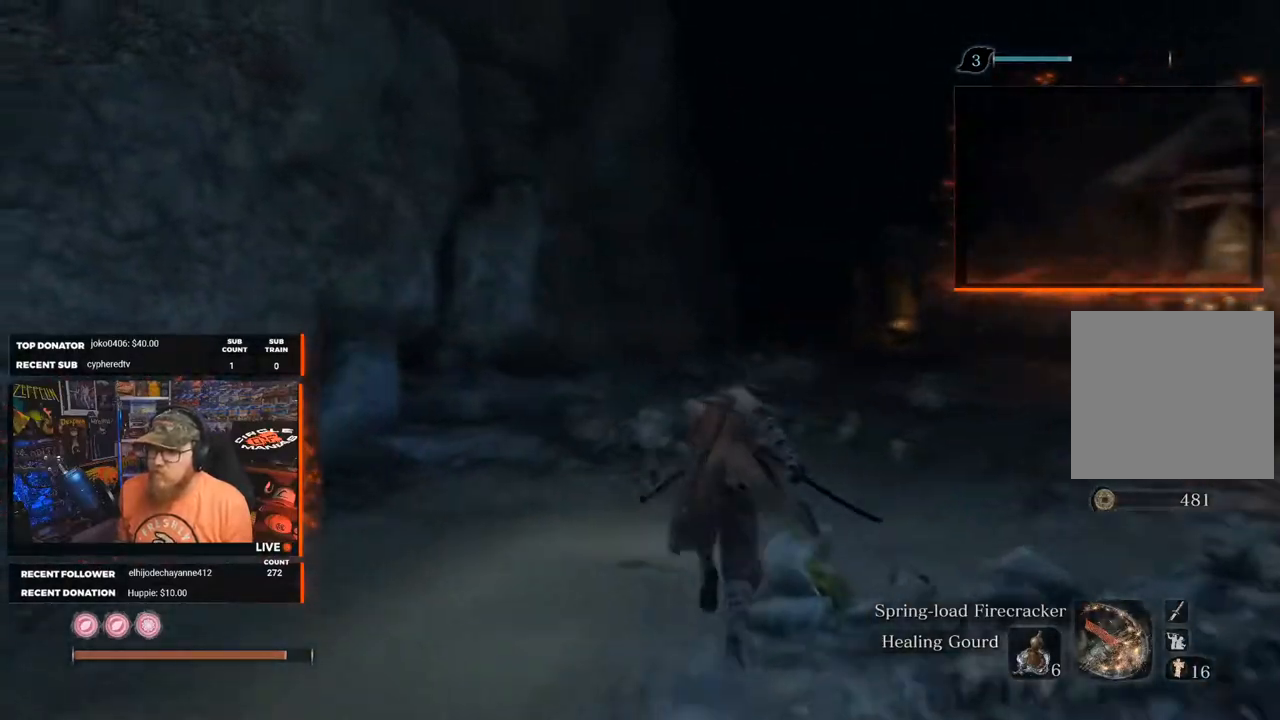
{"buttons": ["L3"], "left_stick": "up", "right_stick": "left", "events": [[150, "B", "up"], [350, "L3", "down"]]}
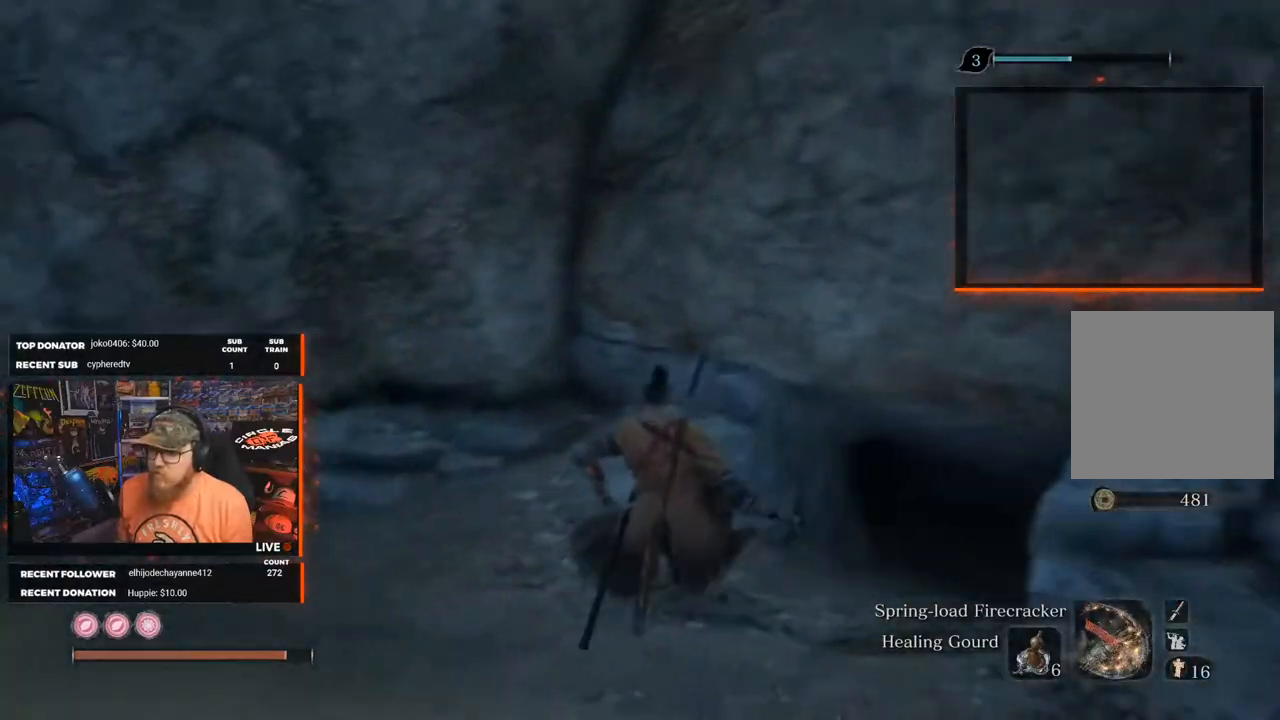
{"buttons": [], "left_stick": "down", "right_stick": "right", "events": [[17, "L3", "up"], [117, "left_stick", "up-right"], [117, "right_stick", "center"], [333, "left_stick", "down-right"], [383, "left_stick", "down"], [417, "right_stick", "right"]]}
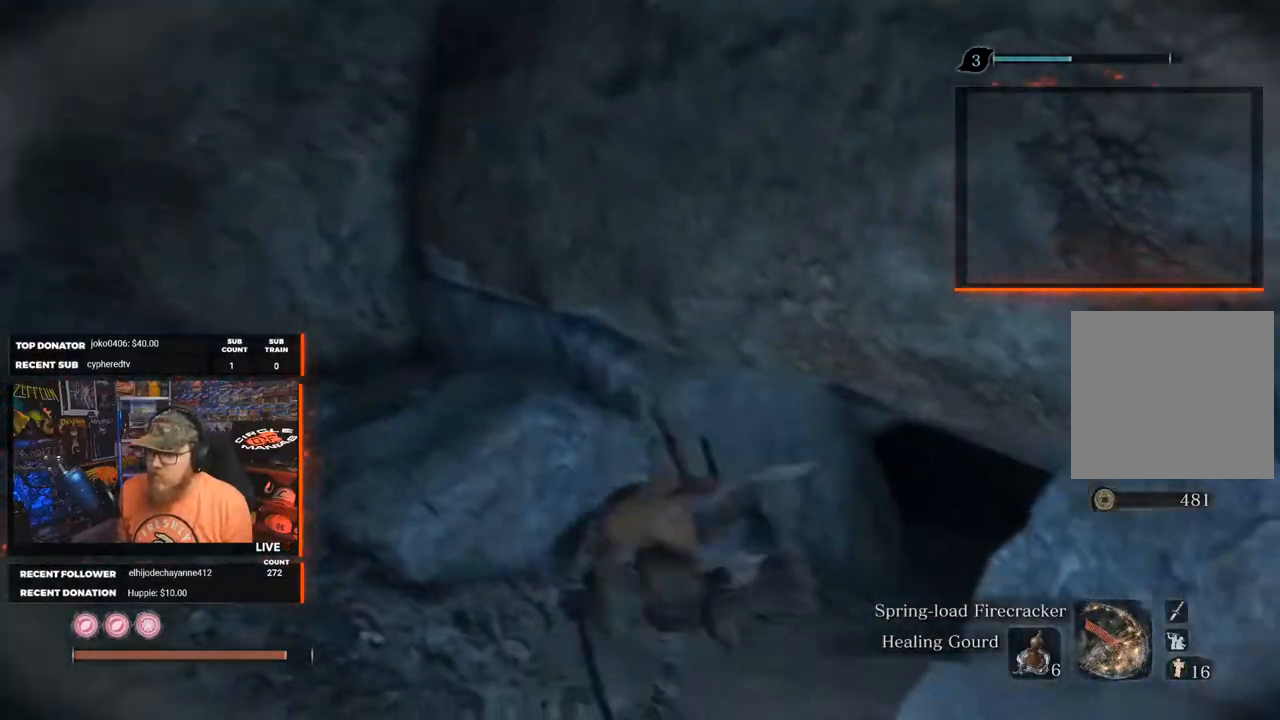
{"buttons": [], "left_stick": "down", "right_stick": "center", "events": [[283, "right_stick", "center"]]}
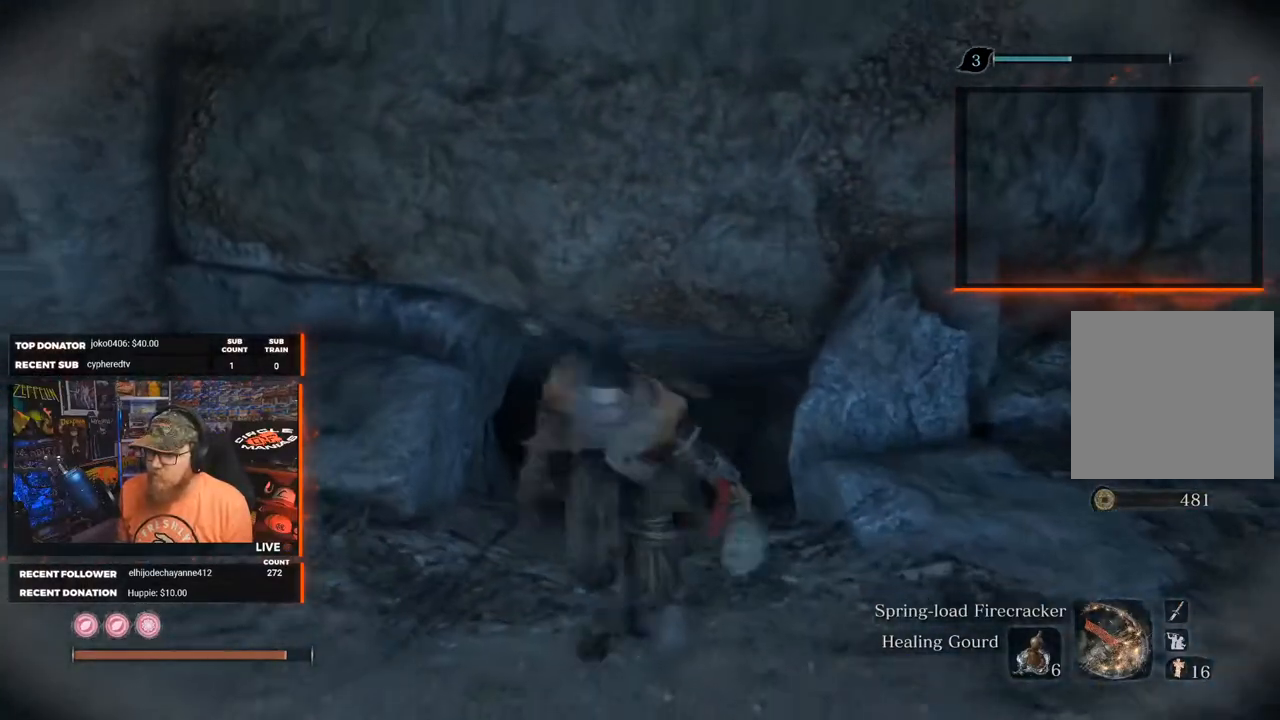
{"buttons": [], "left_stick": "up-right", "right_stick": "right", "events": [[50, "left_stick", "down-right"], [167, "right_stick", "right"], [233, "left_stick", "right"], [417, "left_stick", "up-right"]]}
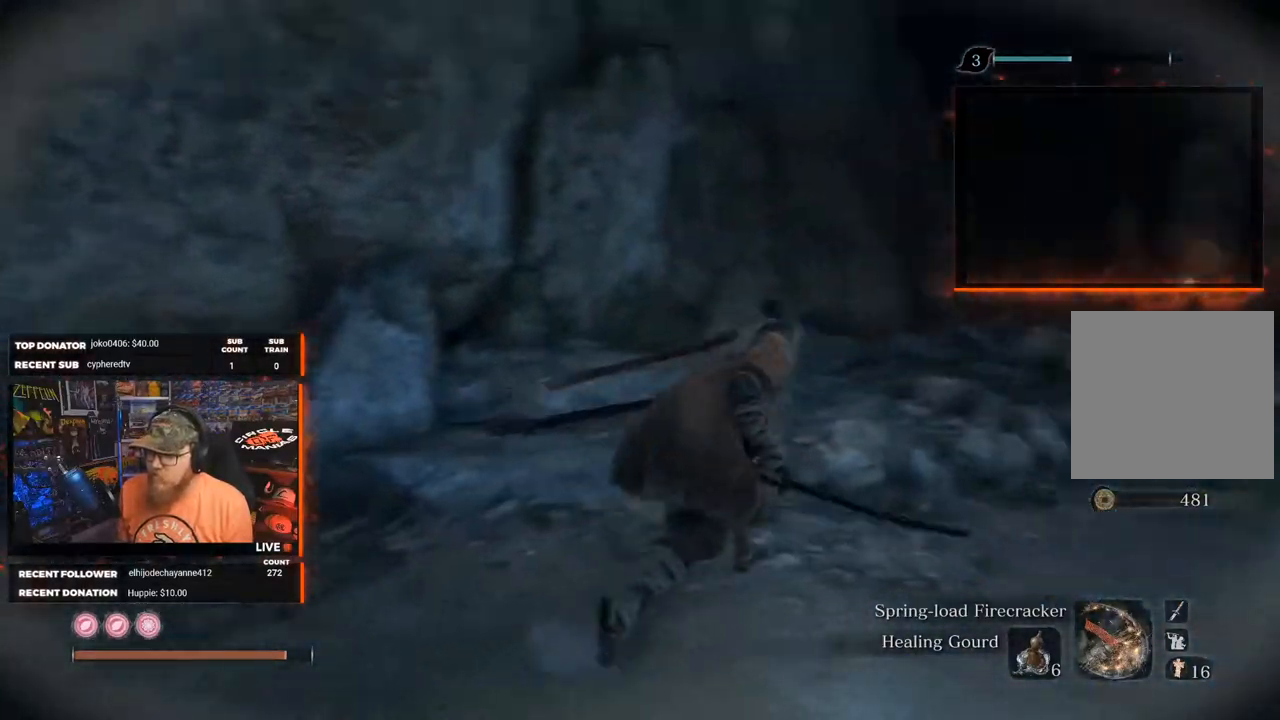
{"buttons": [], "left_stick": "up", "right_stick": "right", "events": [[67, "right_stick", "center"], [317, "left_stick", "up"], [383, "right_stick", "right"]]}
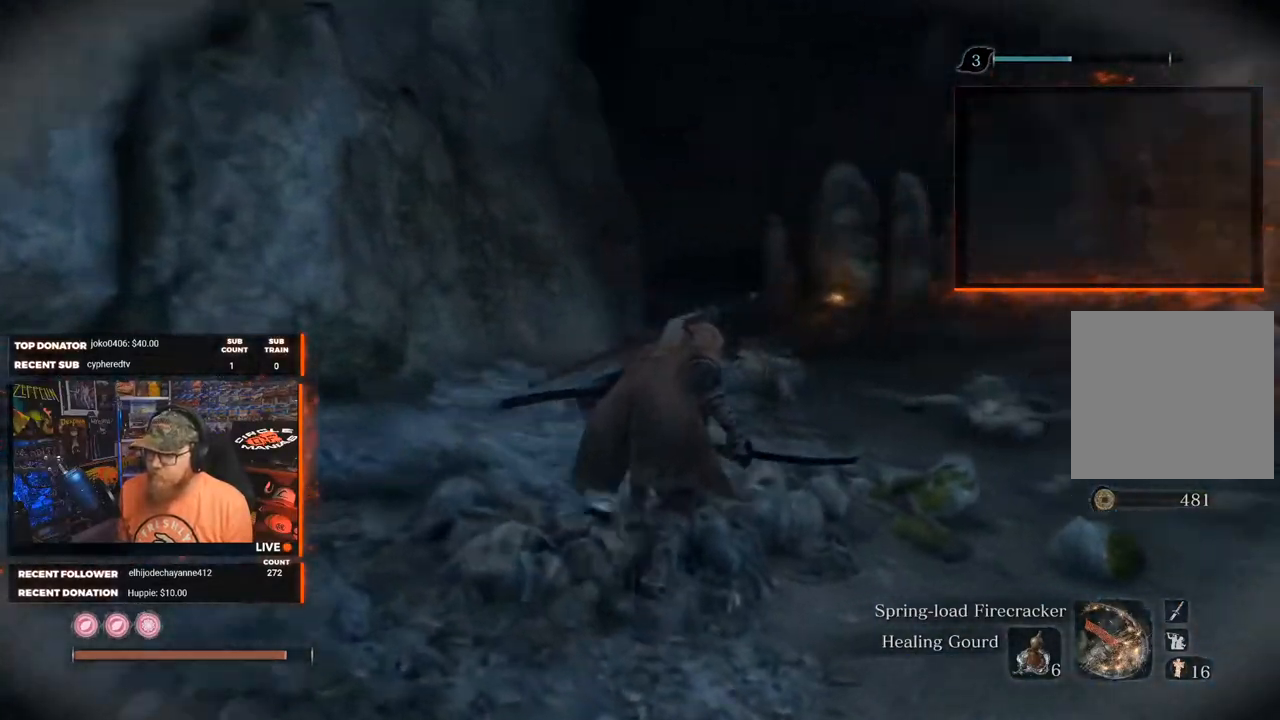
{"buttons": [], "left_stick": "up", "right_stick": "right", "events": [[183, "right_stick", "center"], [500, "right_stick", "right"]]}
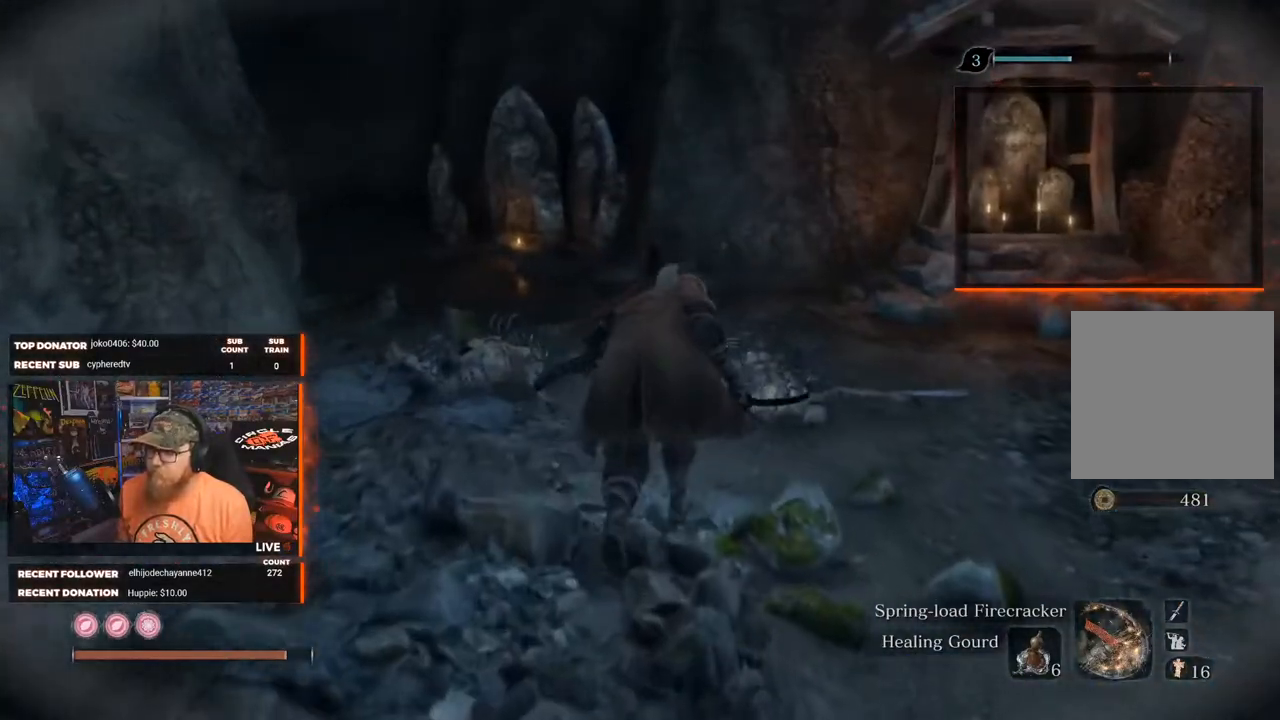
{"buttons": [], "left_stick": "up", "right_stick": "up", "events": [[150, "right_stick", "up"]]}
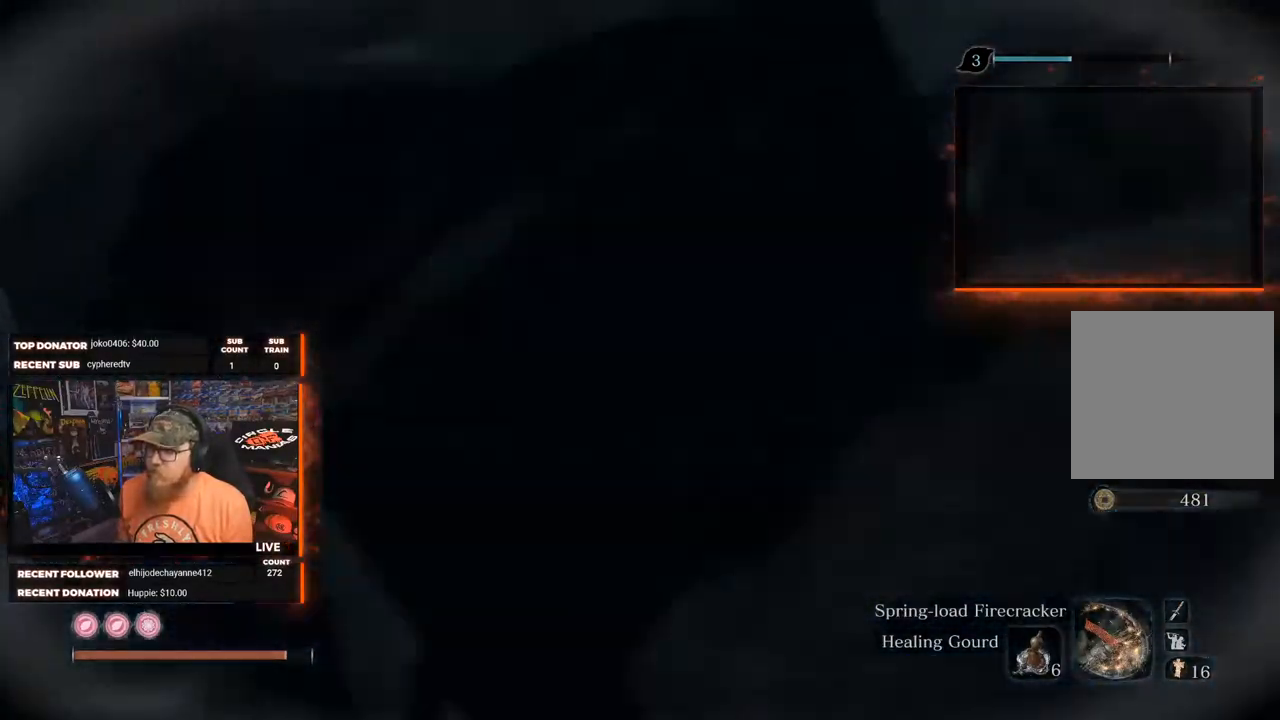
{"buttons": [], "left_stick": "up", "right_stick": "center", "events": [[100, "right_stick", "up-left"], [317, "right_stick", "left"], [417, "right_stick", "center"]]}
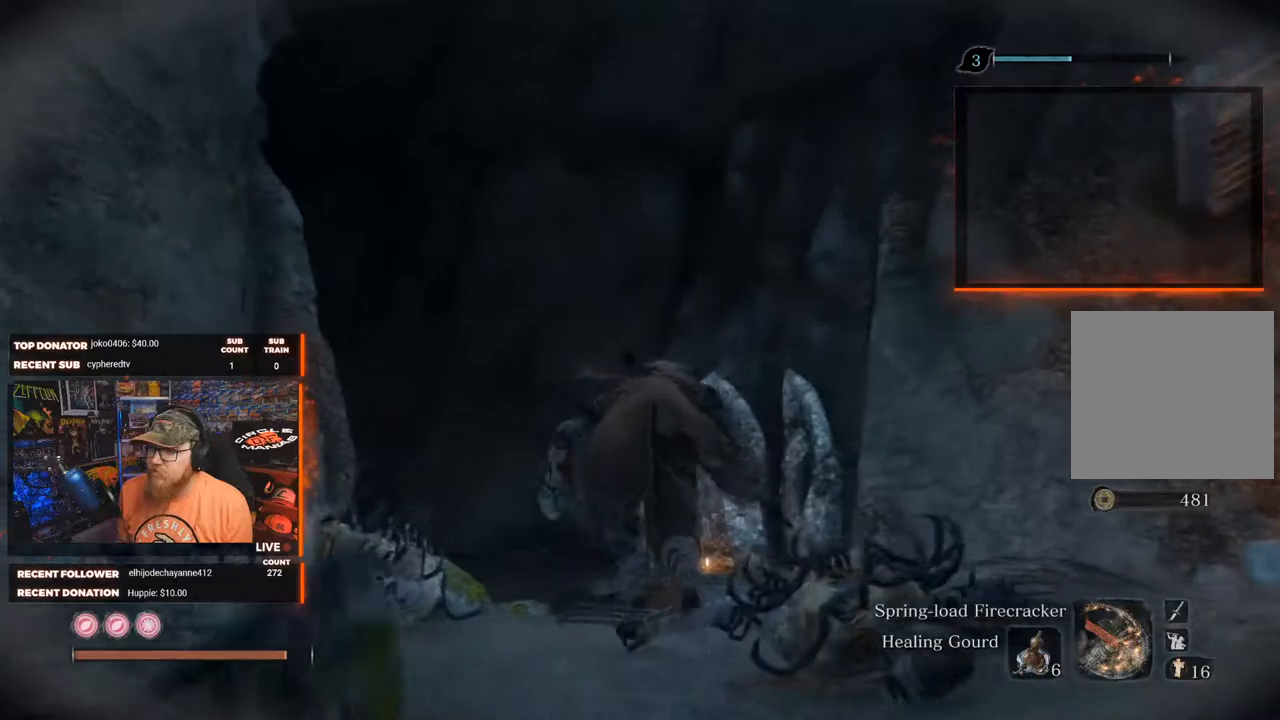
{"buttons": [], "left_stick": "down-right", "right_stick": "up-right", "events": [[67, "B", "down"], [217, "right_stick", "up-right"], [350, "B", "up"], [383, "left_stick", "right"], [433, "left_stick", "down-right"]]}
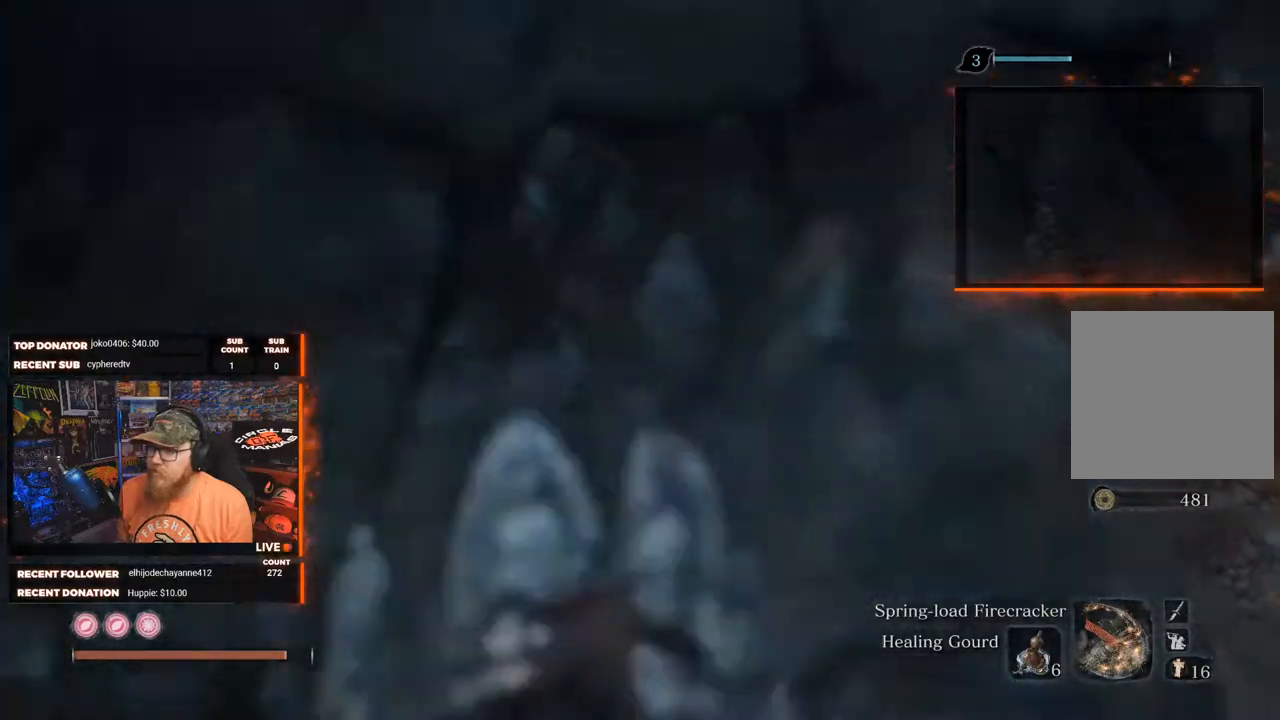
{"buttons": [], "left_stick": "up-right", "right_stick": "center", "events": [[383, "left_stick", "right"], [483, "right_stick", "center"], [500, "left_stick", "up-right"]]}
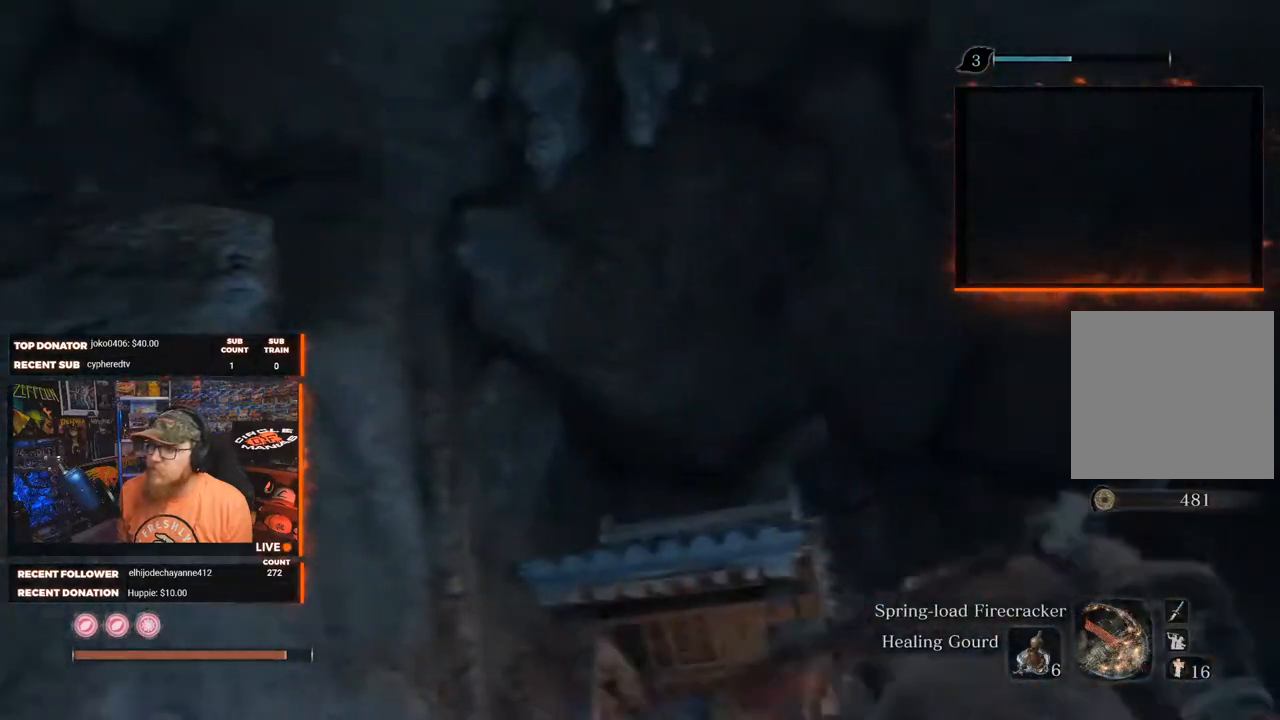
{"buttons": [], "left_stick": "up-right", "right_stick": "up-left", "events": [[167, "right_stick", "up-left"]]}
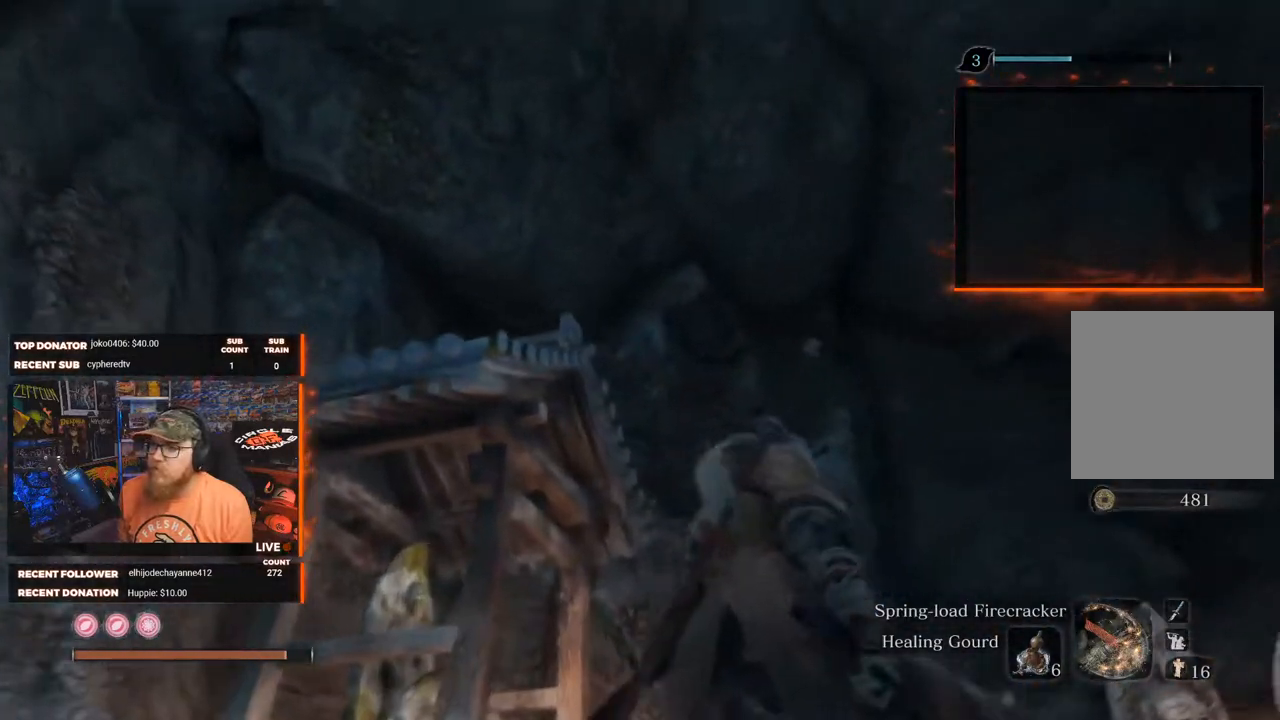
{"buttons": [], "left_stick": "up-left", "right_stick": "left", "events": [[17, "left_stick", "up-left"], [33, "right_stick", "left"]]}
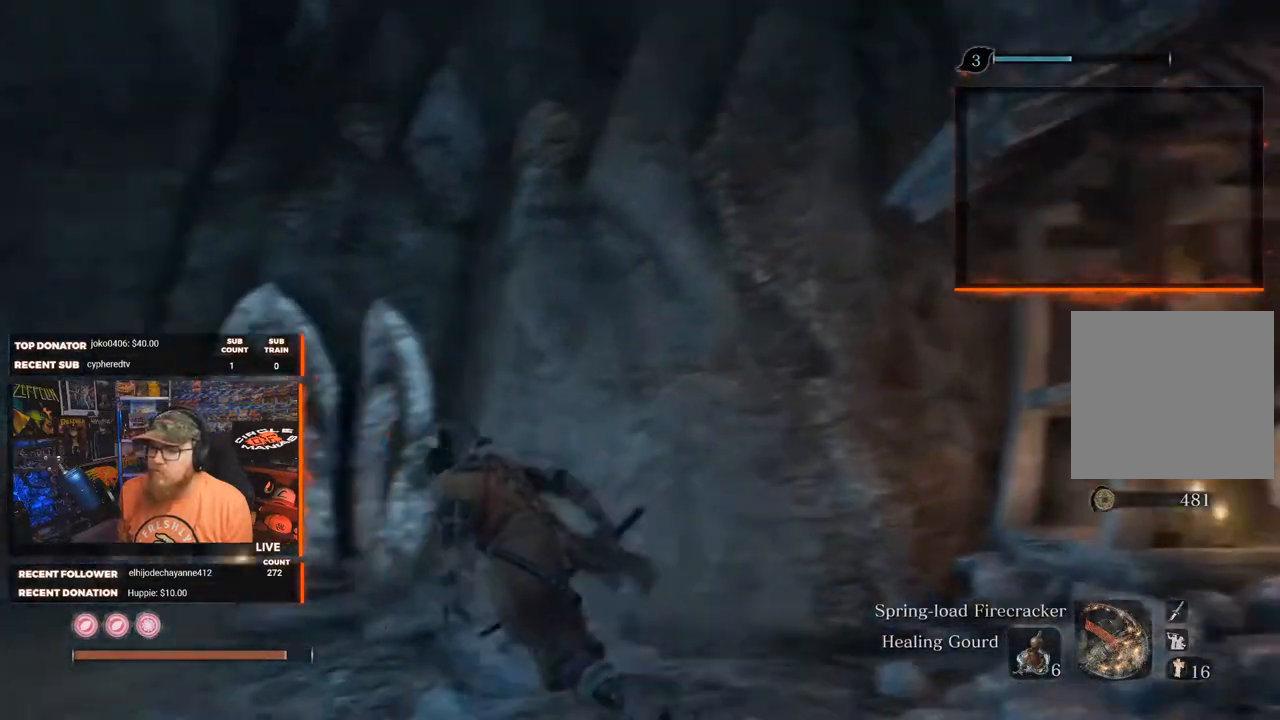
{"buttons": [], "left_stick": "up-left", "right_stick": "center", "events": [[33, "right_stick", "down-left"], [267, "right_stick", "center"]]}
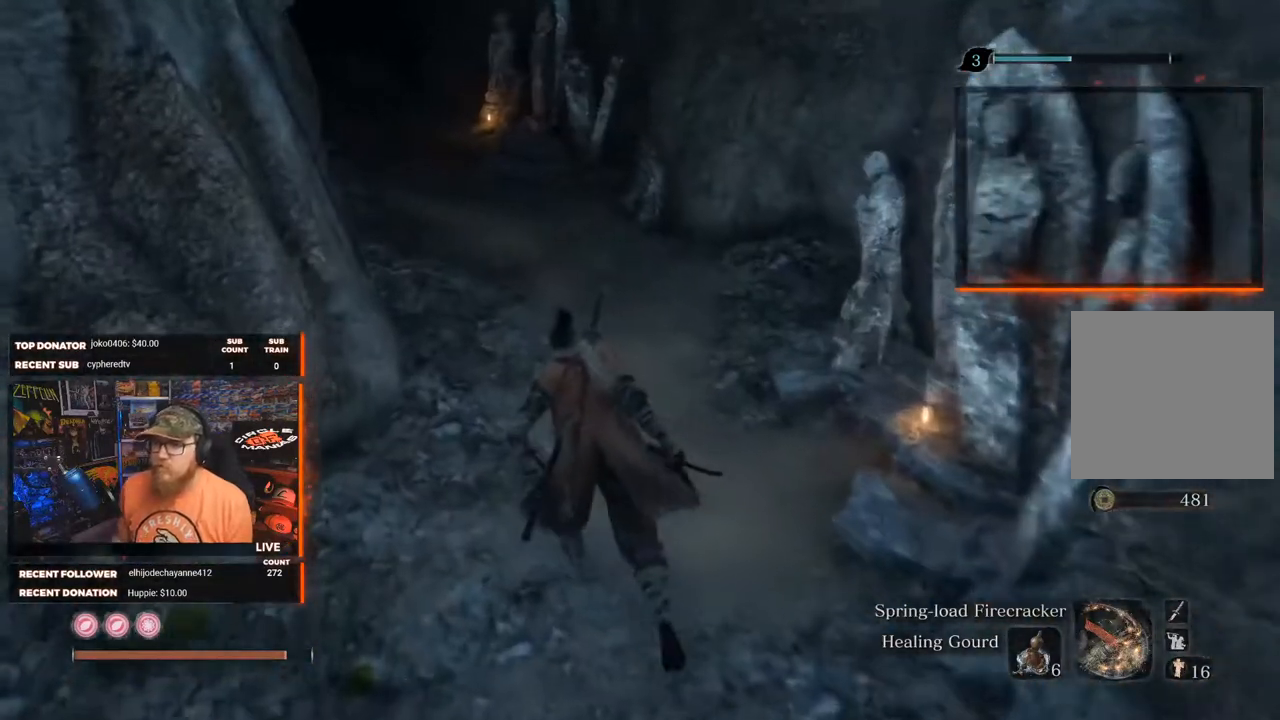
{"buttons": [], "left_stick": "up", "right_stick": "center", "events": [[17, "left_stick", "up"], [150, "right_stick", "up"], [267, "right_stick", "center"]]}
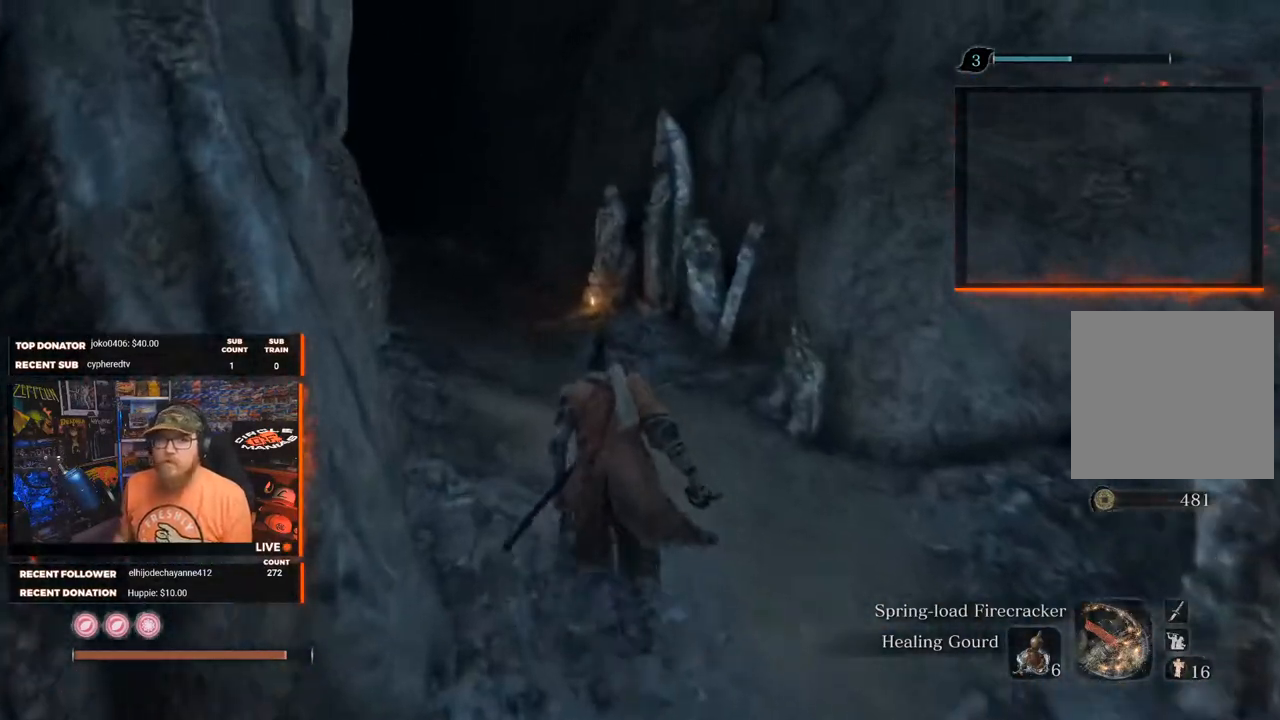
{"buttons": [], "left_stick": "up", "right_stick": "center", "events": []}